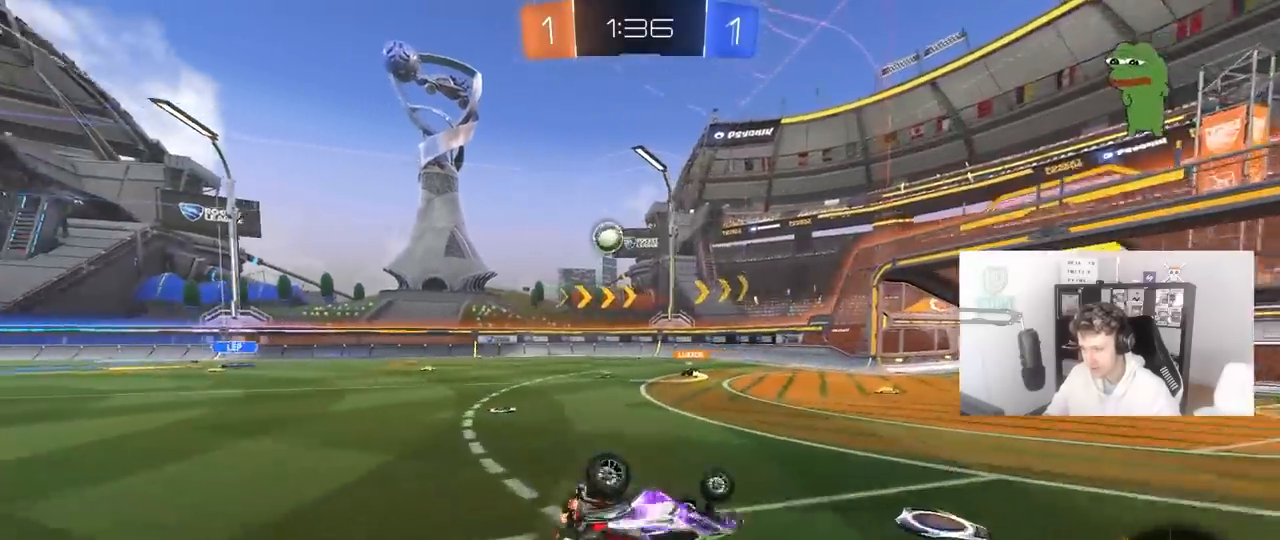
Gameplay with keyboard and mouse; each line is a JSON object with the keys and mouse buttons held at the frame after it. "events" lists presses ("down") and releases ("up") of "1", "2", "3", "4", "5", "a", "alt", "c", "caps_lock", "ctrl", "d", "e", "f", "g", "q", "r", "s", "shift", "space", "t", "tab", "v", "w", "x", "z", "mouse_left", "mouse_wheel" and "mouse_right" between this image and that frame as [ms after this image, input, new state], when the widget could be followed in between. "mouse_left", "mouse_wheel", "mouse_right" = the "left", "wheel", "right" buttons of the "mouse" list. No other keys are recorded. "wheel" means that the mouse wheel is clicked or scrolled. "mouse_move" is the direction in which the mouse moves at that frame (one of eight, or "still"), when it could be read.
{"keys": ["a", "w"], "mouse": [], "mouse_move": "still", "events": [[100, "s", "down"], [233, "shift", "up"], [333, "a", "up"], [333, "s", "up"], [467, "a", "down"], [467, "w", "down"]]}
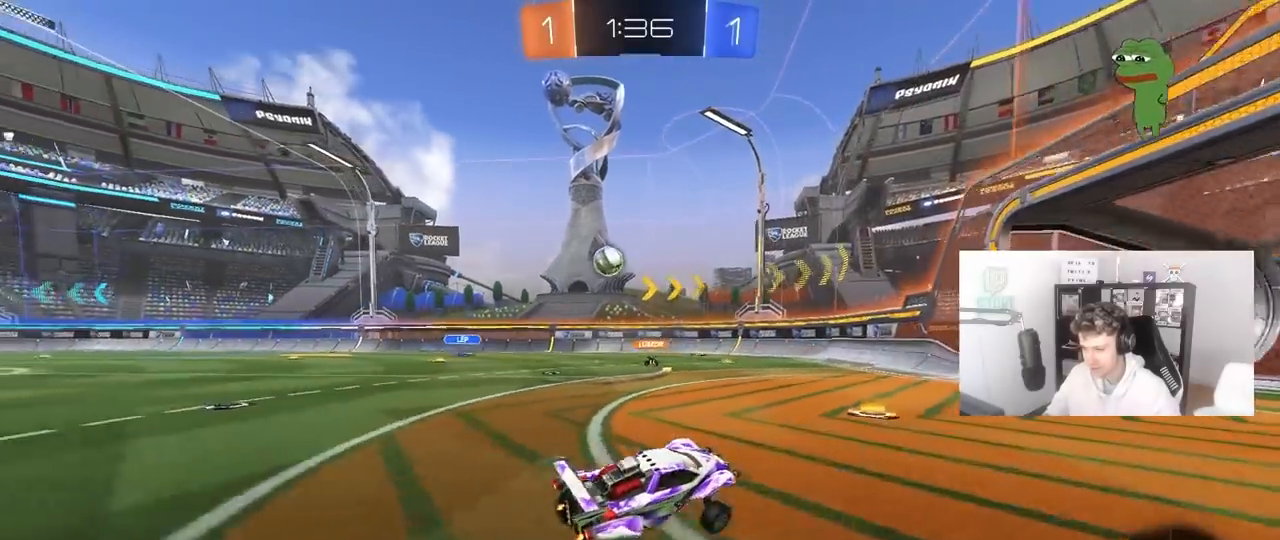
{"keys": ["a", "w"], "mouse": [], "mouse_move": "still", "events": [[250, "a", "up"], [350, "a", "down"]]}
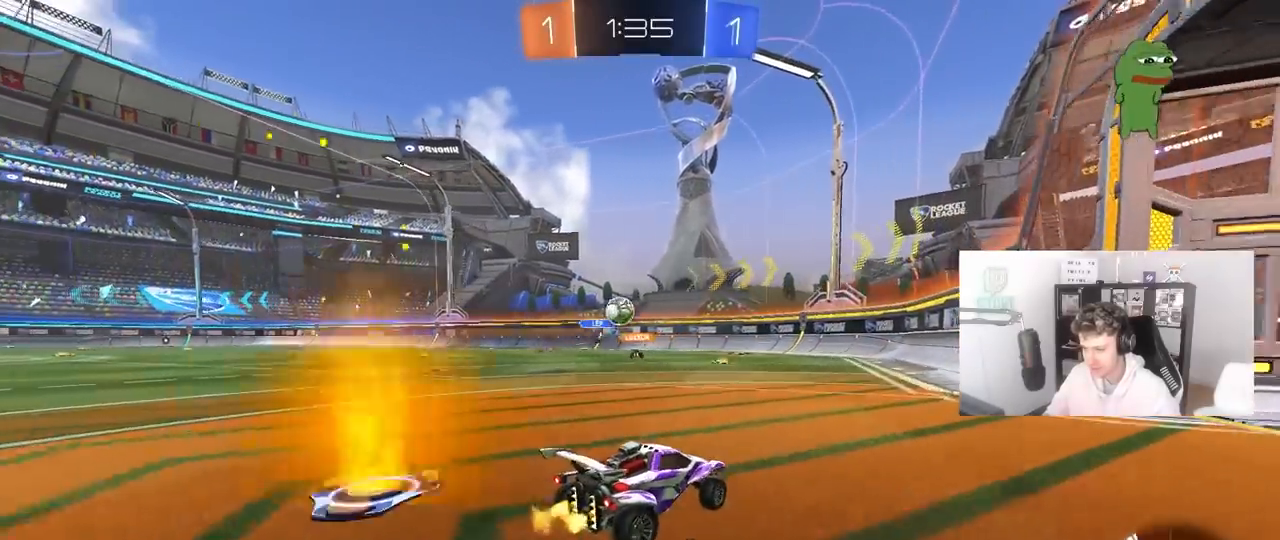
{"keys": ["a"], "mouse": [], "mouse_move": "still", "events": [[33, "a", "up"], [83, "d", "down"], [83, "w", "up"], [183, "s", "down"], [233, "a", "down"], [317, "d", "up"], [367, "s", "up"]]}
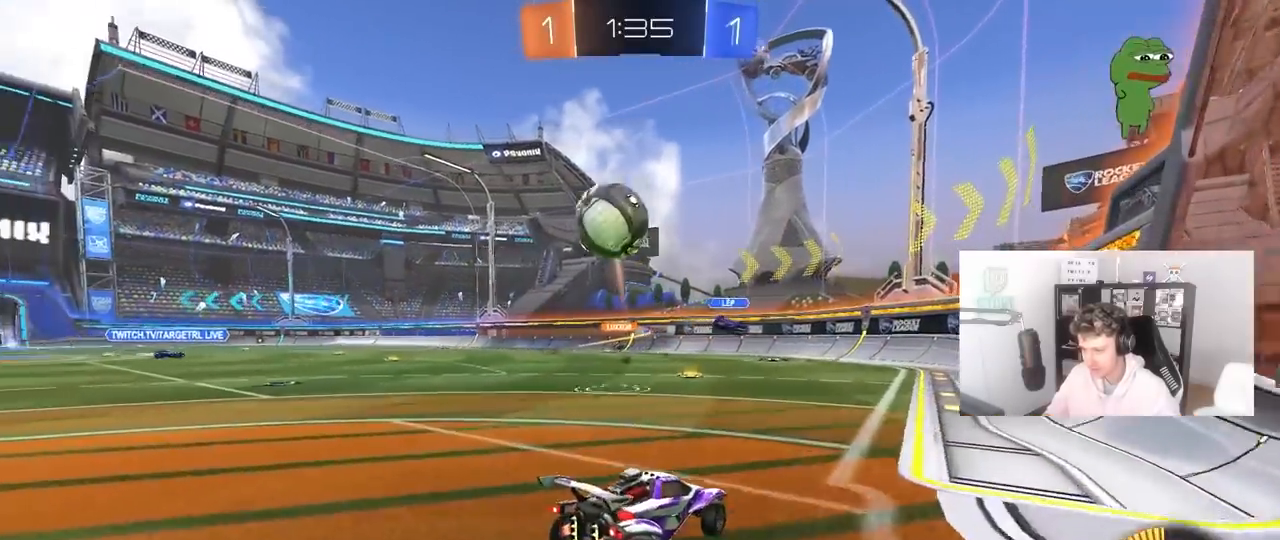
{"keys": ["s"], "mouse": [], "mouse_move": "still", "events": [[50, "d", "down"], [50, "s", "down"], [100, "a", "up"], [233, "d", "up"], [233, "s", "up"], [483, "s", "down"]]}
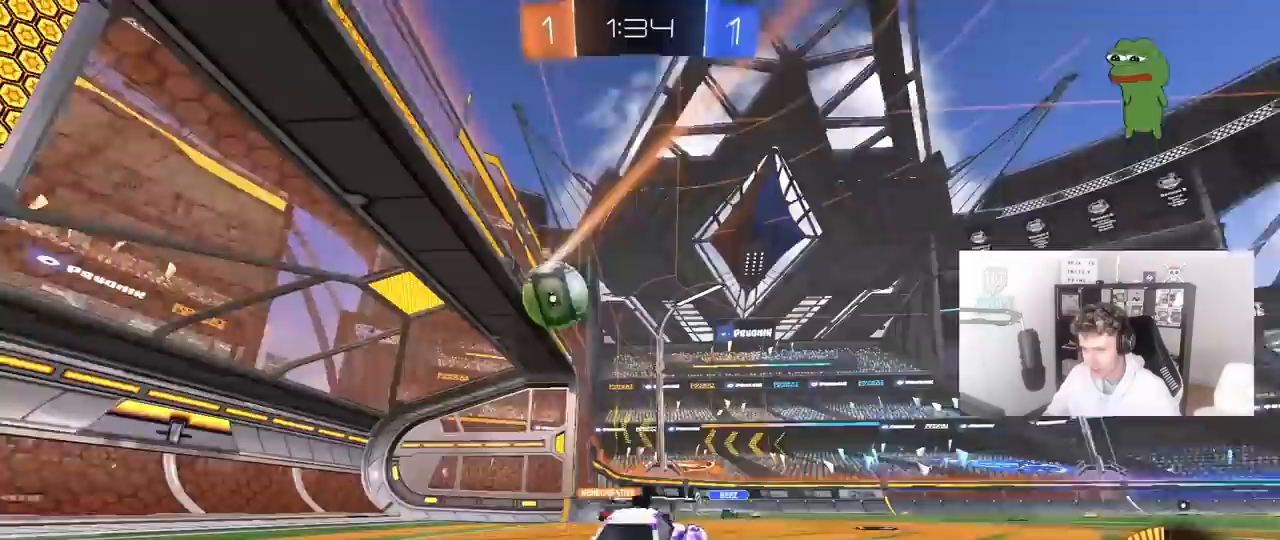
{"keys": ["s"], "mouse": [], "mouse_move": "still", "events": []}
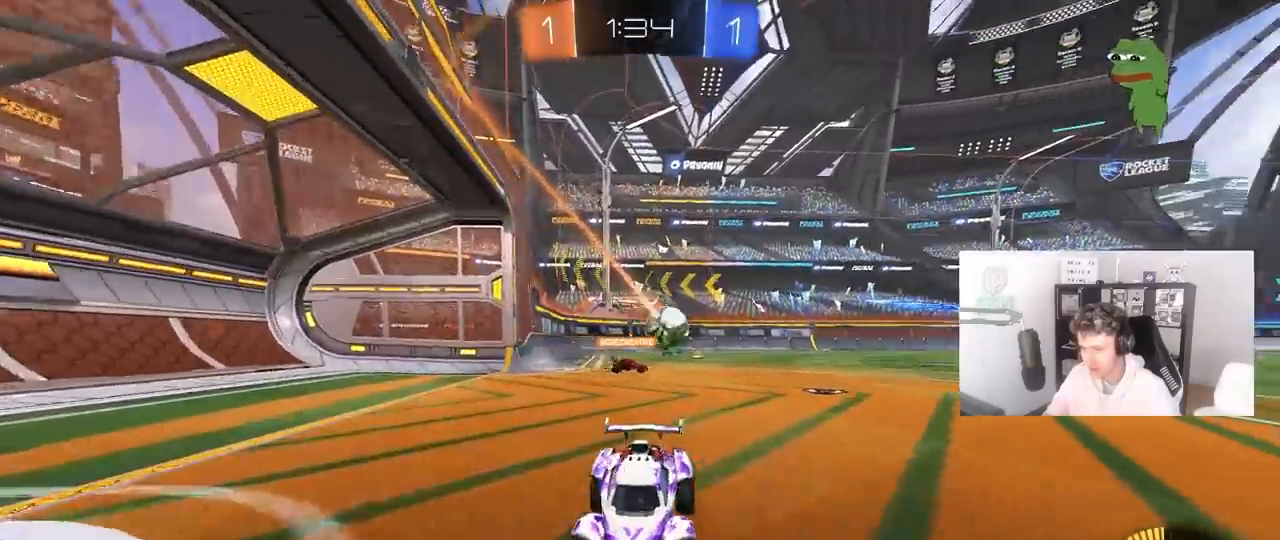
{"keys": ["a", "s"], "mouse": [], "mouse_move": "still", "events": [[83, "d", "down"], [450, "a", "down"], [450, "d", "up"]]}
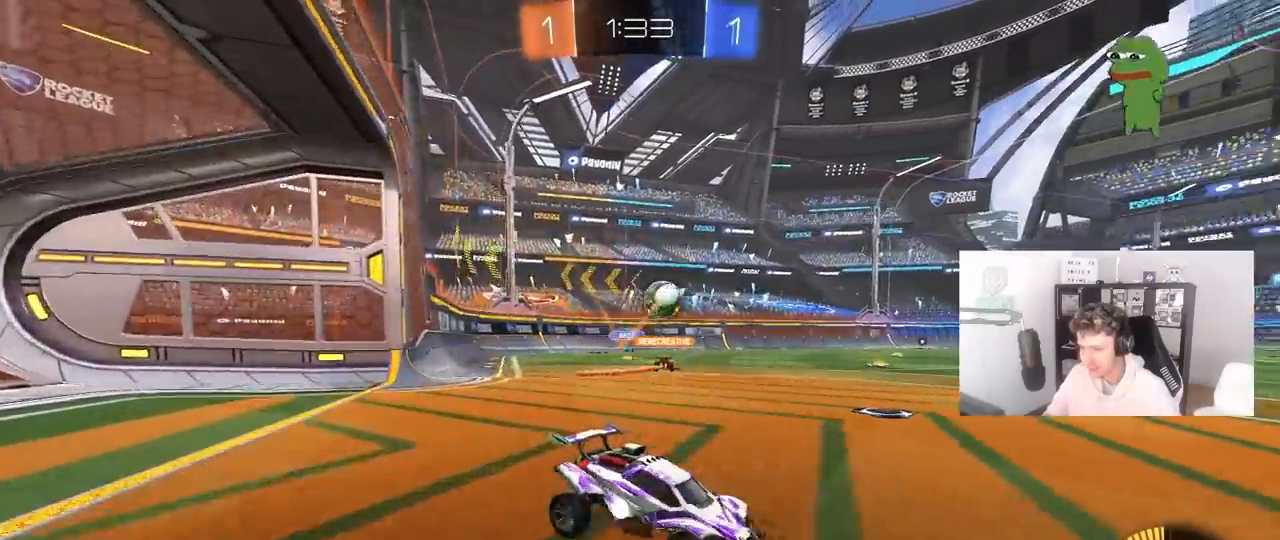
{"keys": ["d", "s", "shift"], "mouse": [], "mouse_move": "still", "events": [[100, "a", "up"], [100, "d", "down"], [200, "shift", "down"]]}
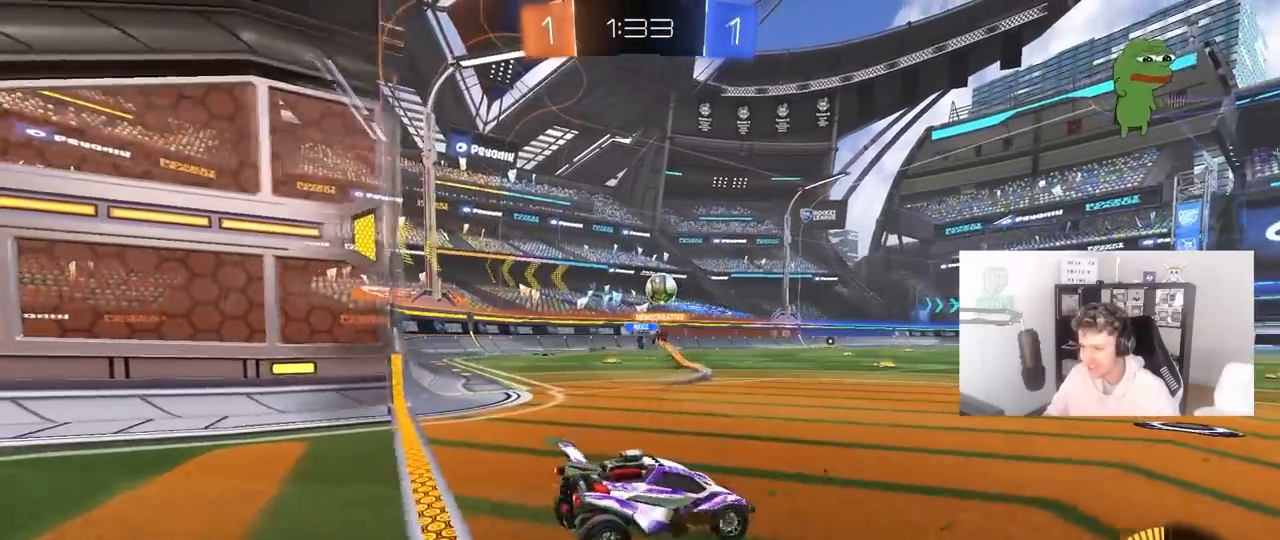
{"keys": ["a", "w"], "mouse": [], "mouse_move": "still", "events": [[17, "s", "up"], [117, "a", "down"], [117, "d", "up"], [117, "shift", "up"], [167, "w", "down"]]}
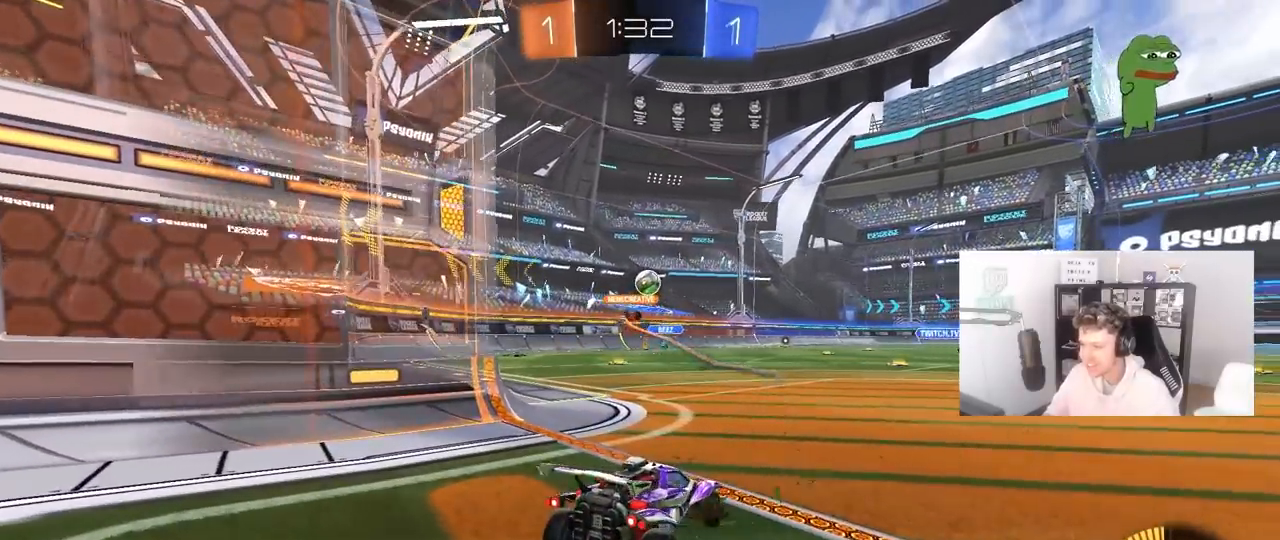
{"keys": ["a", "w"], "mouse": [], "mouse_move": "up-right", "events": [[83, "a", "up"], [133, "d", "down"], [183, "d", "up"], [233, "a", "down"]]}
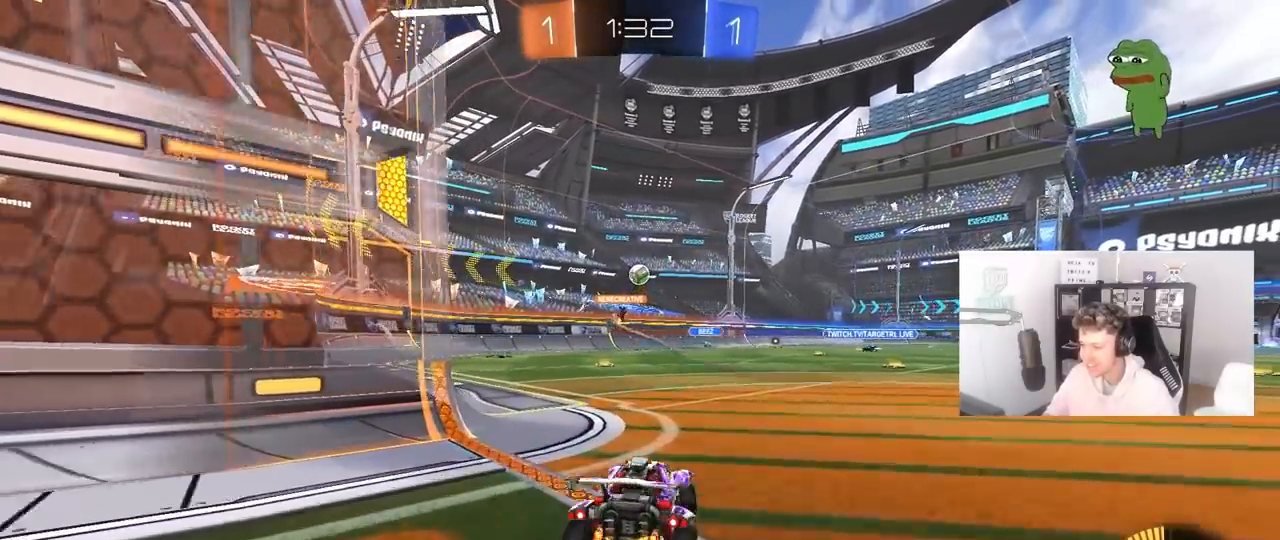
{"keys": ["s"], "mouse": [], "mouse_move": "still", "events": [[50, "a", "up"], [50, "d", "down"], [50, "mouse_right", "down"], [100, "d", "up"], [100, "mouse_right", "up"], [233, "w", "up"], [333, "mouse_left", "down"], [383, "s", "down"], [483, "mouse_left", "up"]]}
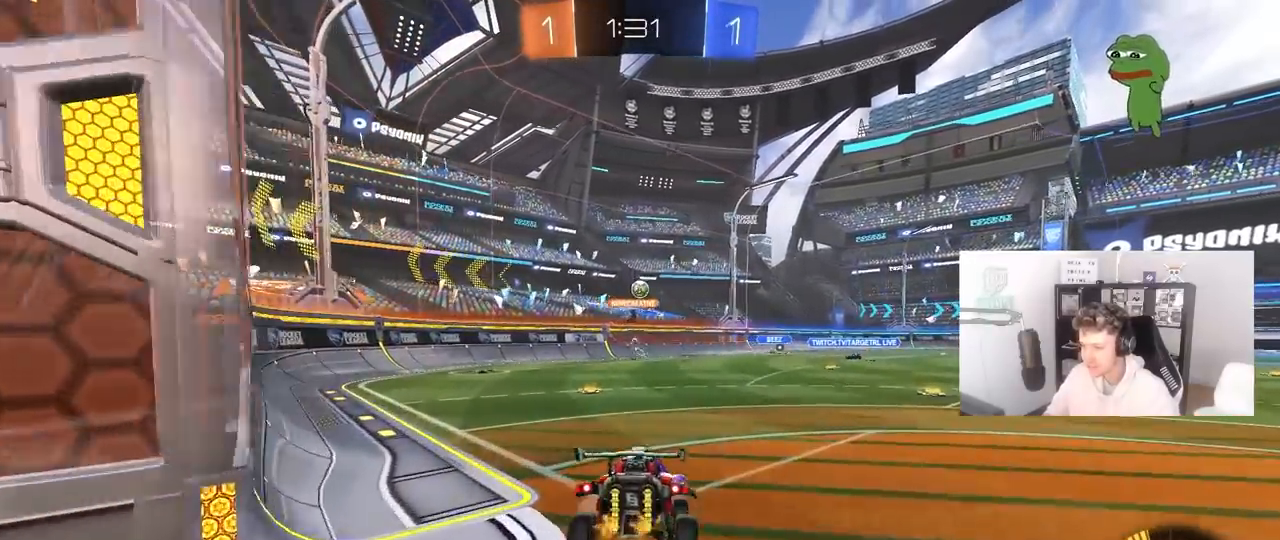
{"keys": ["w"], "mouse": [], "mouse_move": "still", "events": [[117, "a", "down"], [200, "d", "down"], [200, "s", "up"], [250, "a", "up"], [300, "d", "up"], [400, "w", "down"]]}
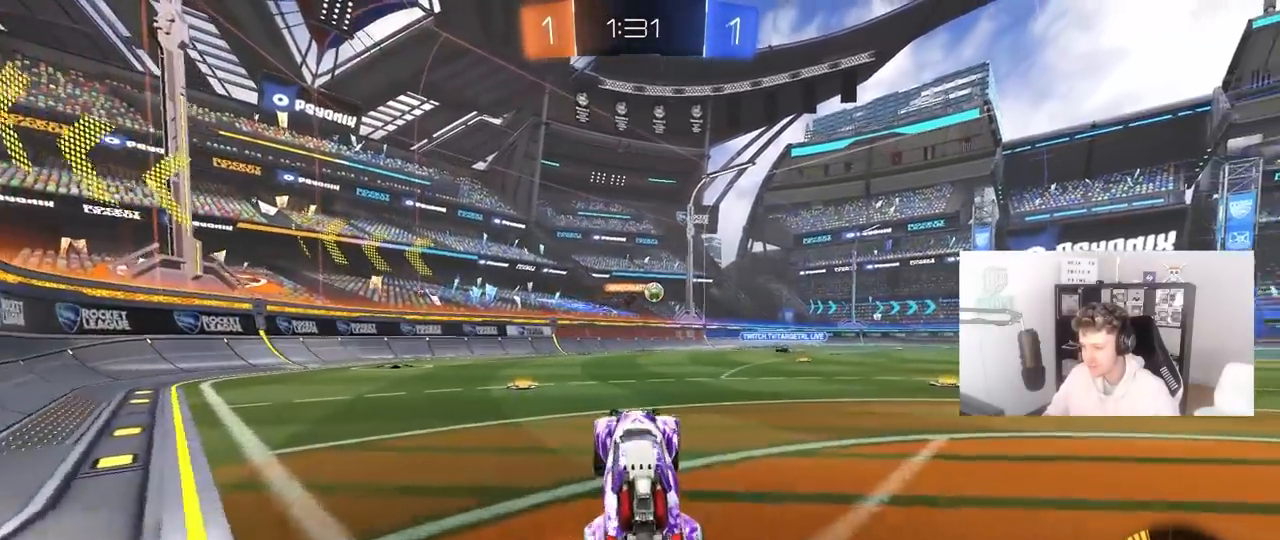
{"keys": ["d"], "mouse": [], "mouse_move": "still", "events": [[33, "mouse_right", "down"], [83, "a", "down"], [133, "mouse_right", "up"], [133, "shift", "down"], [267, "shift", "up"], [367, "a", "up"], [417, "d", "down"], [450, "w", "up"]]}
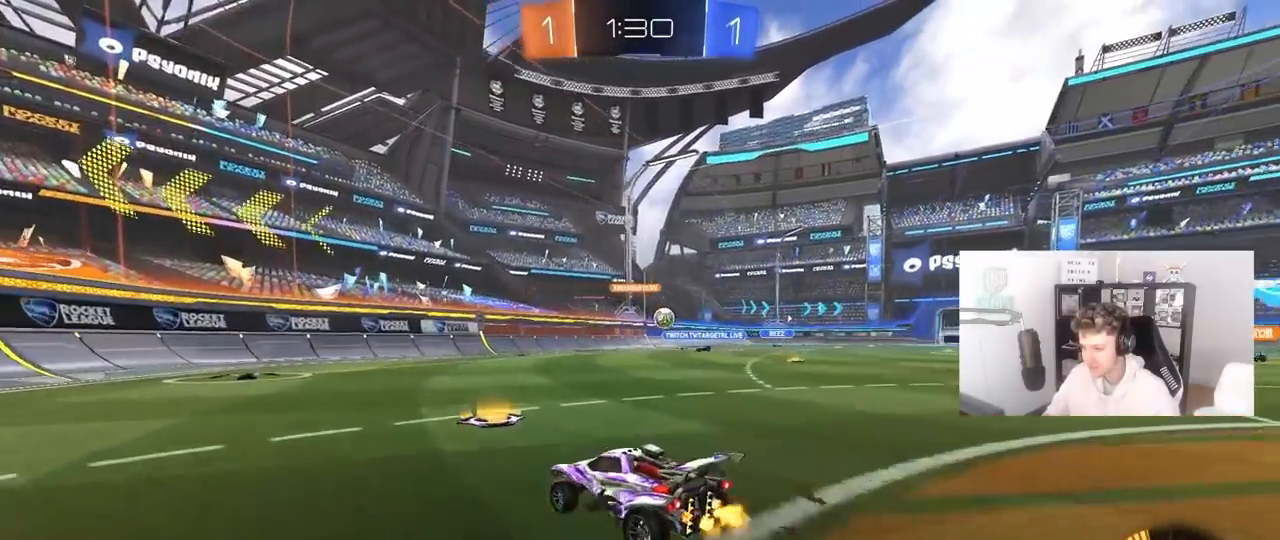
{"keys": ["w"], "mouse": ["left"], "mouse_move": "down-left", "events": [[50, "shift", "down"], [100, "w", "down"], [150, "shift", "up"], [283, "d", "up"], [333, "mouse_left", "down"]]}
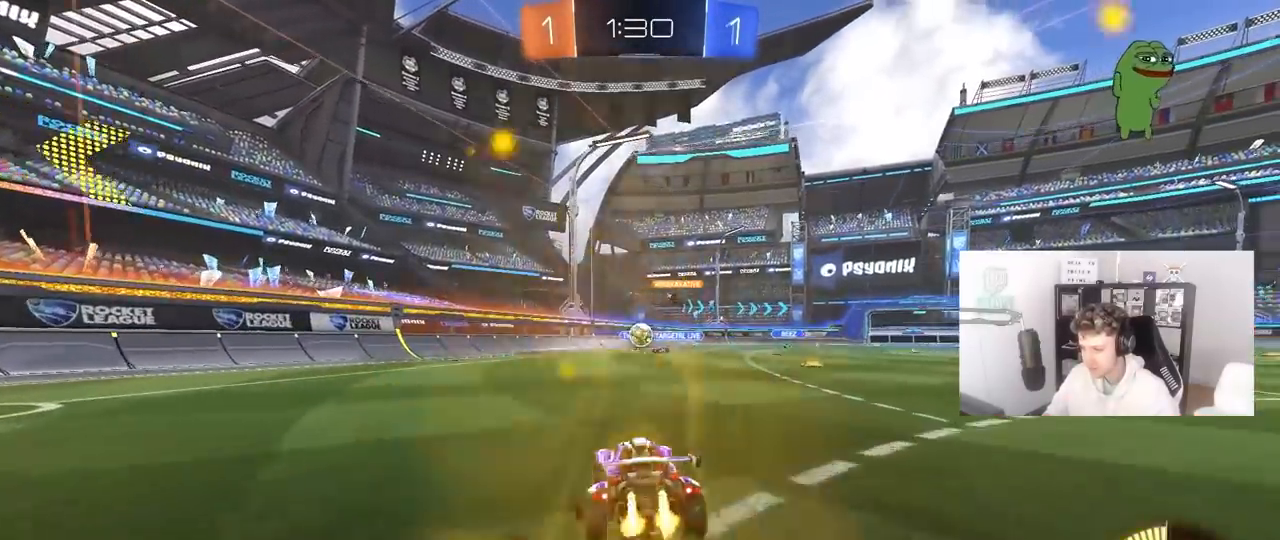
{"keys": ["w"], "mouse": [], "mouse_move": "still", "events": [[67, "a", "down"], [167, "mouse_left", "up"], [250, "a", "up"], [400, "d", "down"], [450, "d", "up"]]}
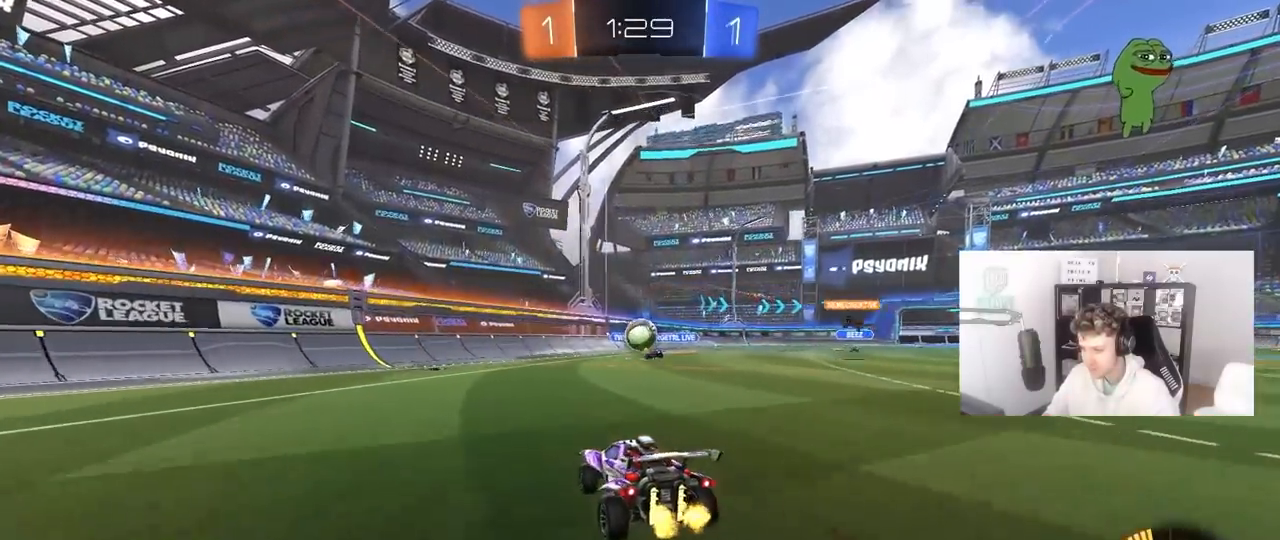
{"keys": ["a", "shift"], "mouse": ["left", "right"], "mouse_move": "down-left", "events": [[33, "d", "down"], [83, "w", "up"], [133, "a", "down"], [133, "d", "up"], [133, "mouse_left", "down"], [133, "mouse_right", "down"], [183, "s", "down"], [233, "shift", "down"], [317, "shift", "up"], [367, "a", "up"], [367, "mouse_right", "up"], [367, "s", "up"], [417, "a", "down"], [417, "shift", "down"], [467, "mouse_right", "down"]]}
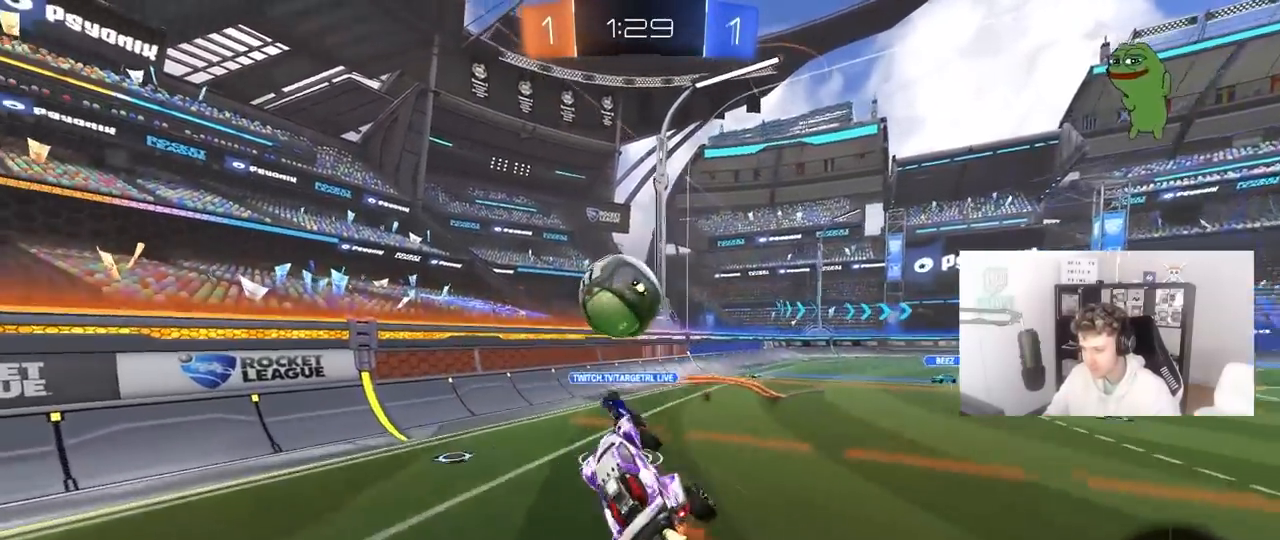
{"keys": ["d"], "mouse": [], "mouse_move": "still", "events": [[200, "mouse_left", "up"], [200, "mouse_right", "up"], [333, "s", "down"], [383, "a", "up"], [383, "d", "down"], [383, "shift", "up"], [433, "s", "up"]]}
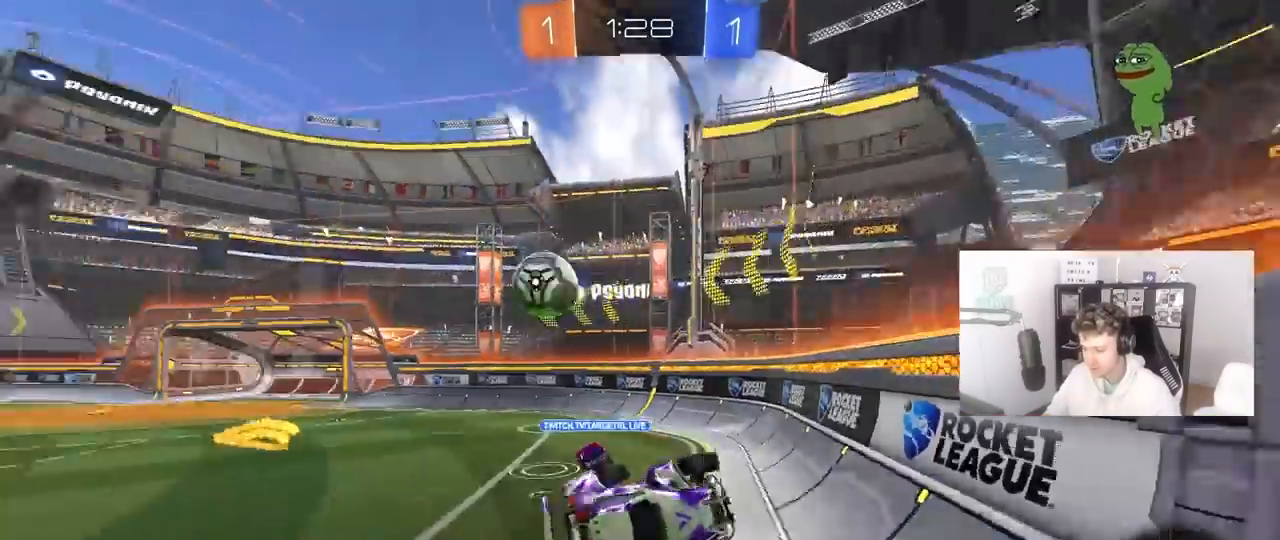
{"keys": ["s"], "mouse": ["right"], "mouse_move": "still", "events": [[67, "s", "down"], [167, "d", "up"], [450, "mouse_right", "down"]]}
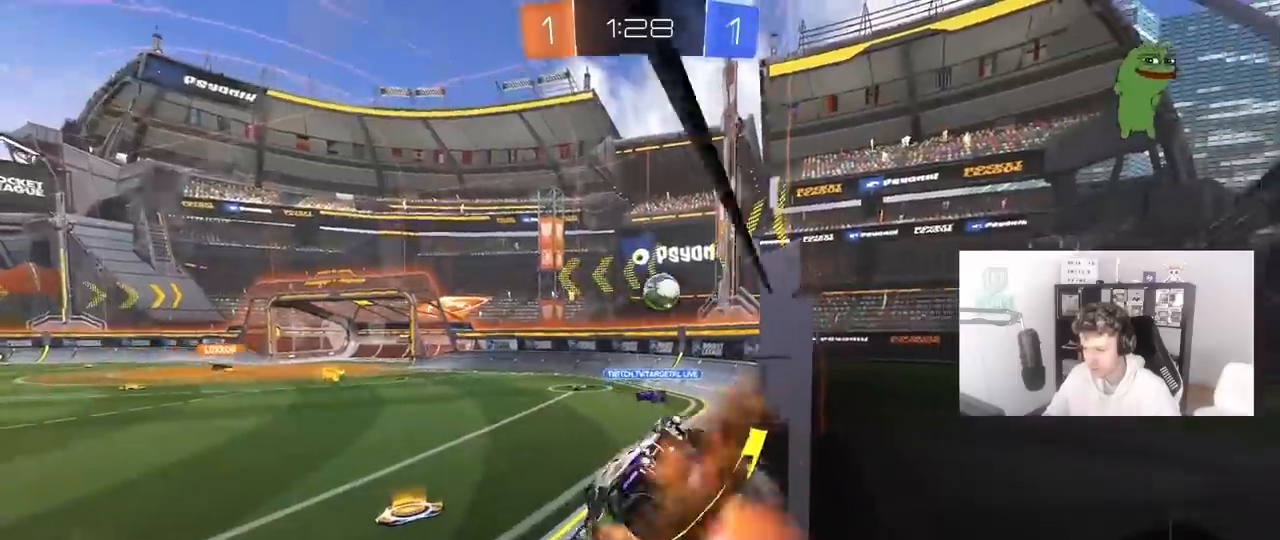
{"keys": ["a", "shift", "w"], "mouse": ["left"], "mouse_move": "still", "events": [[33, "mouse_right", "up"], [83, "mouse_right", "down"], [267, "s", "up"], [317, "a", "down"], [317, "mouse_left", "down"], [317, "mouse_right", "up"], [317, "shift", "down"], [367, "w", "down"]]}
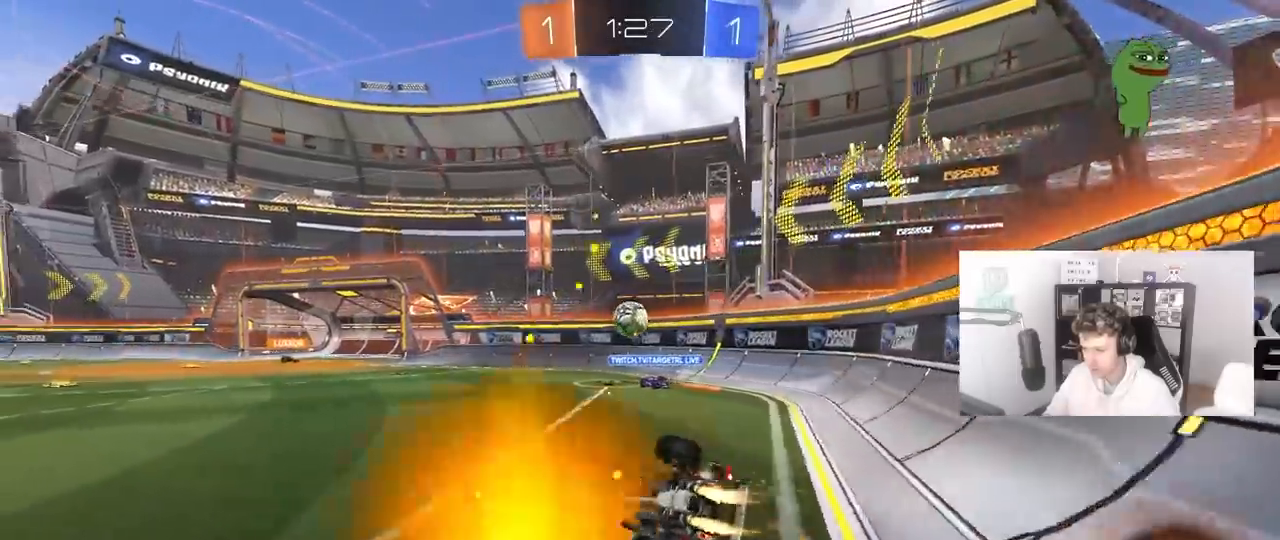
{"keys": [], "mouse": ["left"], "mouse_move": "still", "events": [[200, "shift", "up"], [433, "a", "up"], [433, "w", "up"]]}
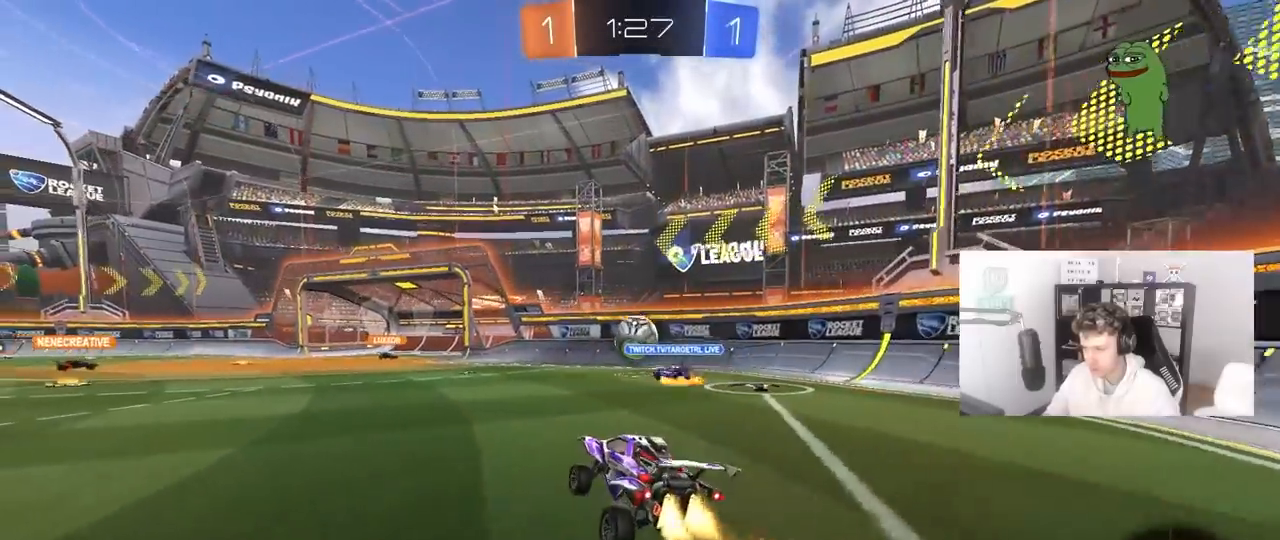
{"keys": ["w"], "mouse": [], "mouse_move": "still", "events": [[167, "d", "down"], [167, "w", "down"], [200, "mouse_left", "up"], [300, "d", "up"]]}
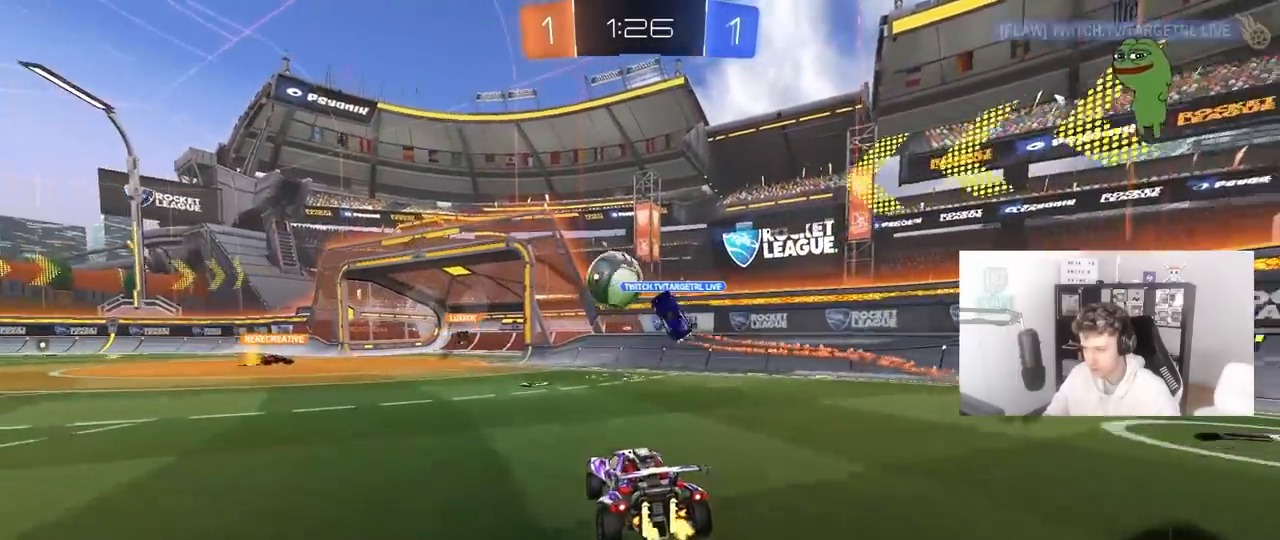
{"keys": ["a", "w"], "mouse": [], "mouse_move": "still", "events": [[233, "w", "up"], [267, "a", "down"], [467, "w", "down"]]}
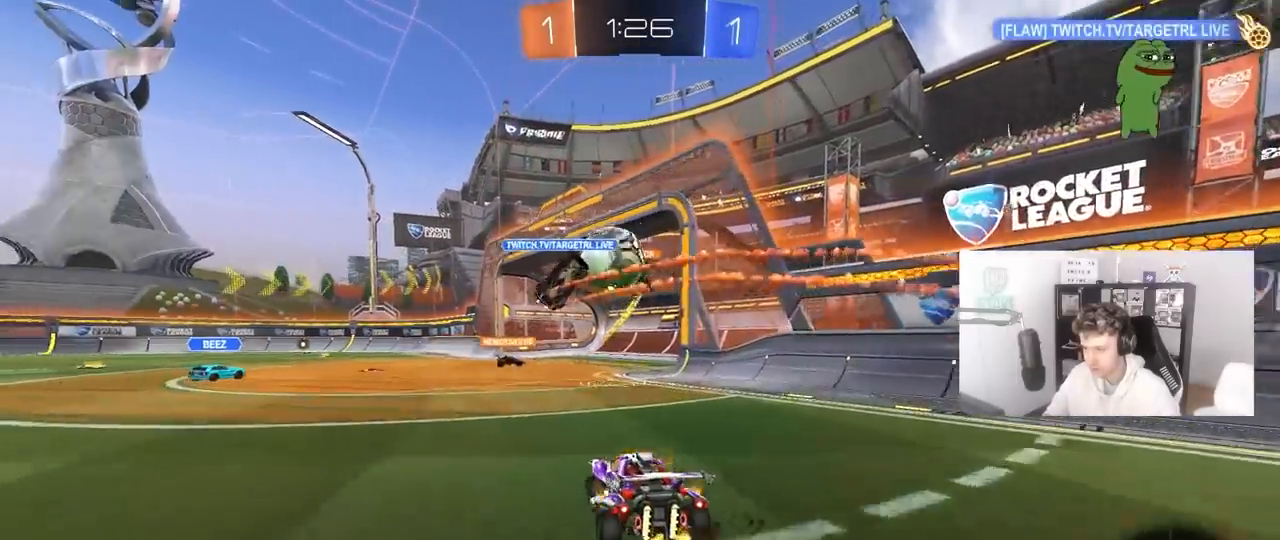
{"keys": ["a", "w"], "mouse": [], "mouse_move": "still", "events": [[50, "a", "up"], [150, "w", "up"], [233, "a", "down"], [333, "a", "up"], [333, "d", "down"], [333, "w", "down"], [383, "d", "up"], [433, "a", "down"]]}
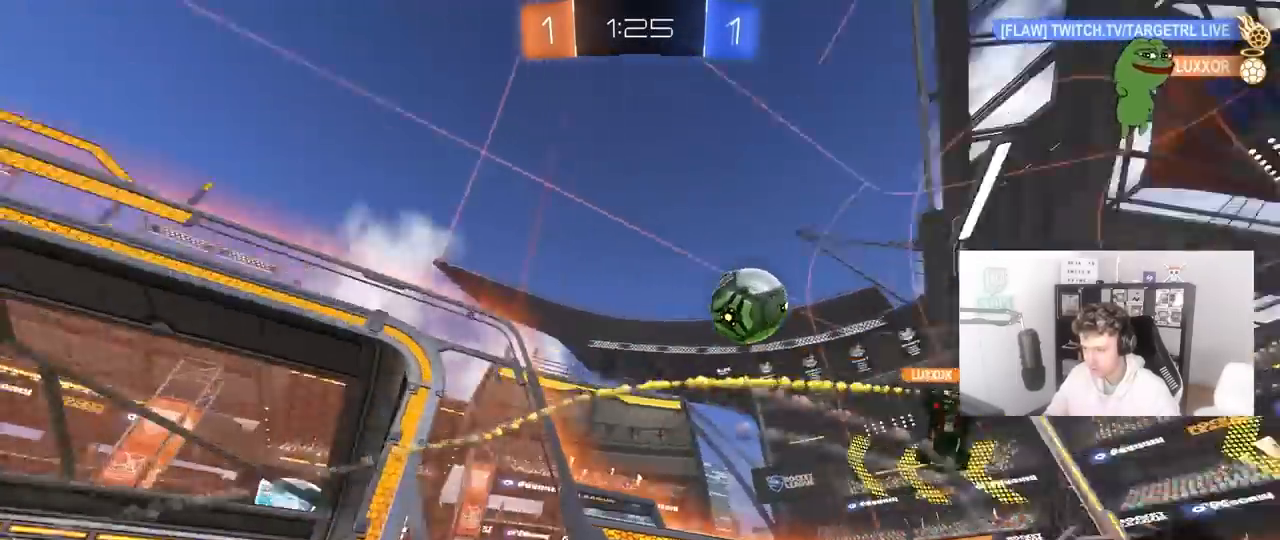
{"keys": ["a", "w"], "mouse": [], "mouse_move": "still", "events": [[117, "a", "up"], [250, "d", "down"], [400, "d", "up"], [450, "a", "down"]]}
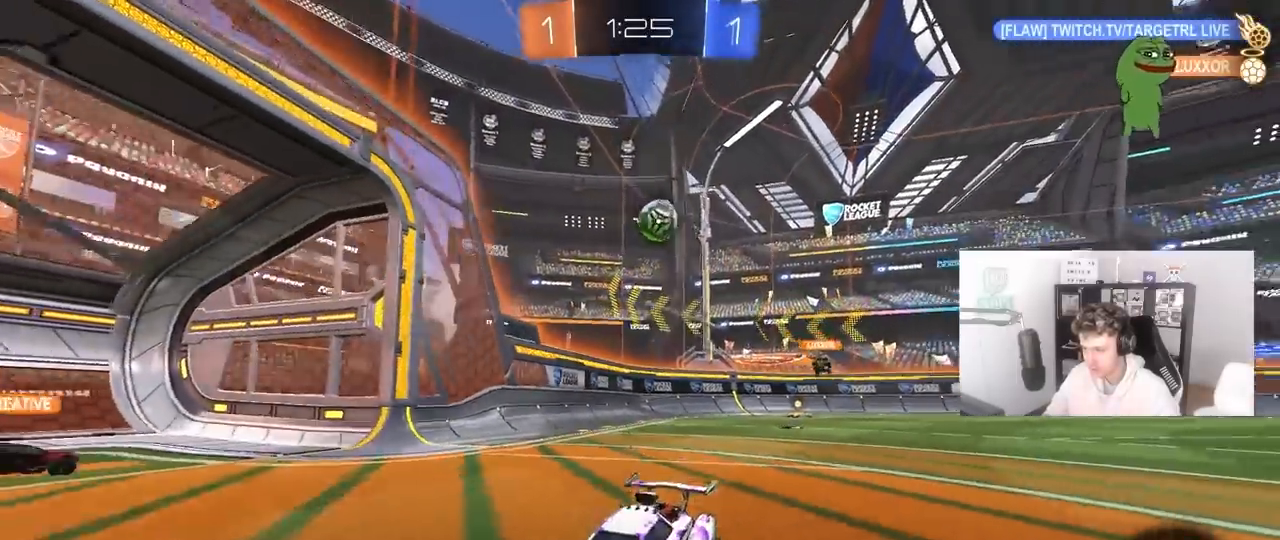
{"keys": ["d", "w"], "mouse": [], "mouse_move": "still", "events": [[33, "a", "up"], [133, "d", "down"], [217, "shift", "down"], [417, "shift", "up"]]}
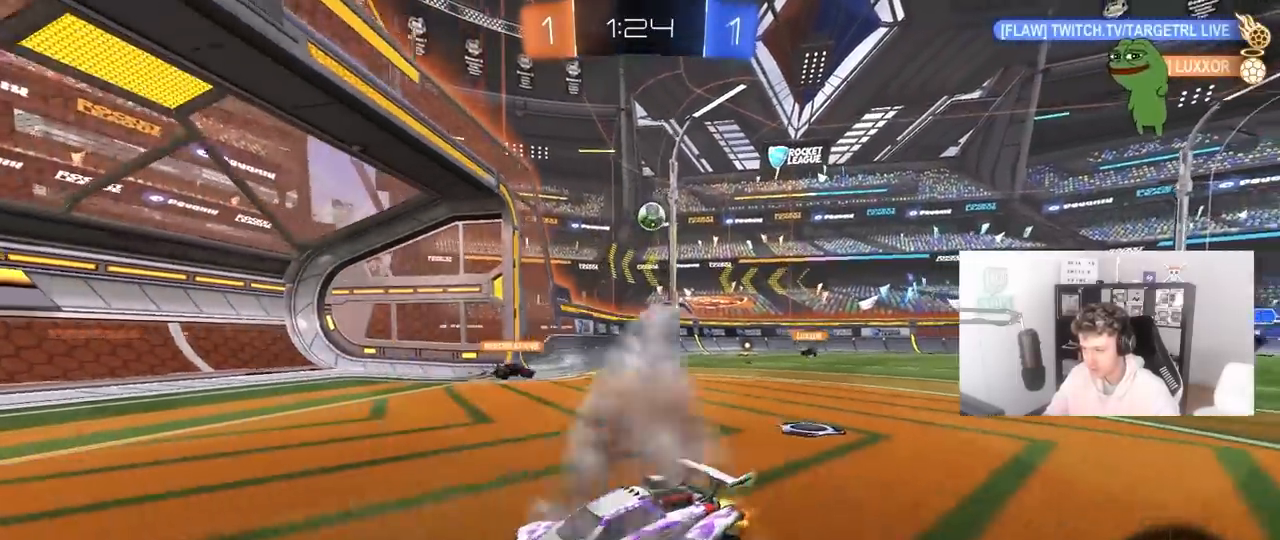
{"keys": ["w"], "mouse": [], "mouse_move": "still", "events": [[200, "d", "up"]]}
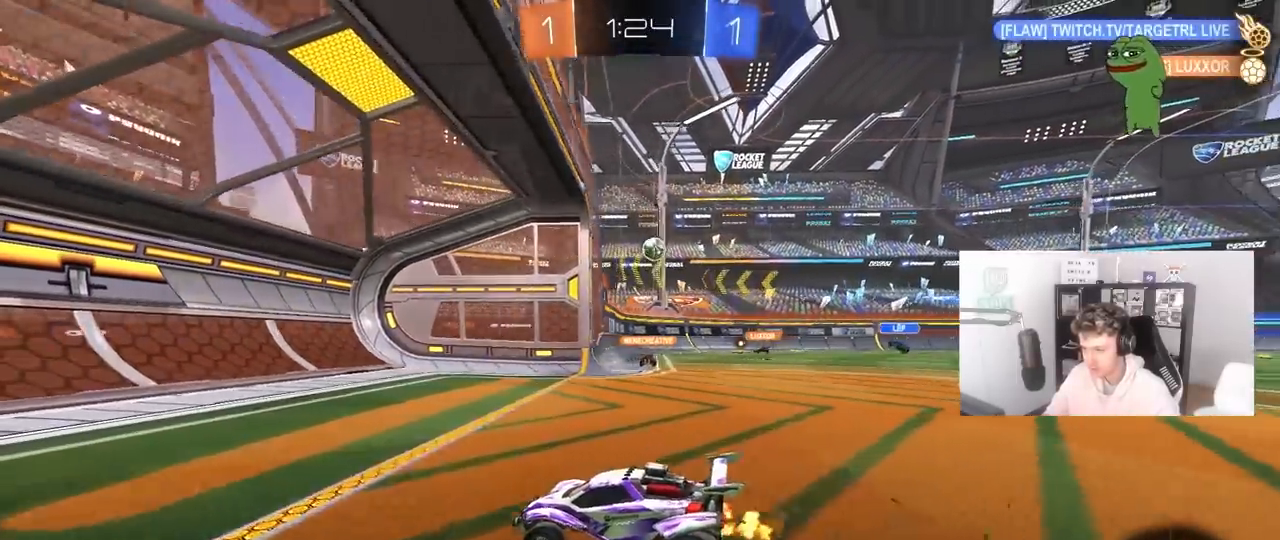
{"keys": ["d", "w"], "mouse": [], "mouse_move": "still", "events": [[17, "w", "up"], [67, "d", "down"], [167, "s", "down"], [250, "s", "up"], [483, "w", "down"]]}
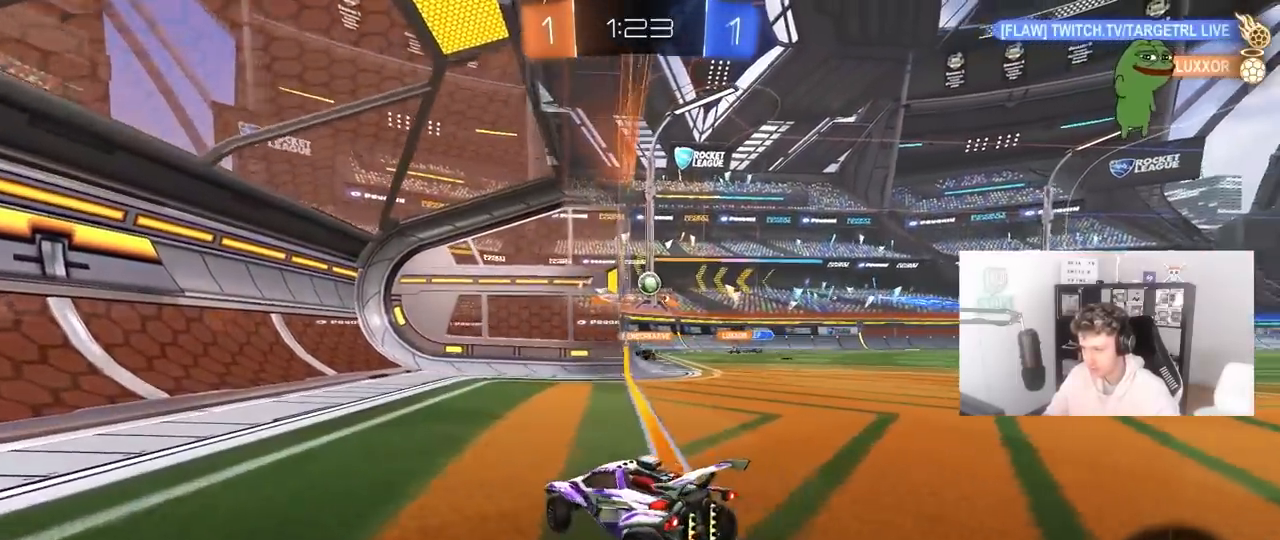
{"keys": ["d", "w"], "mouse": [], "mouse_move": "still", "events": [[367, "d", "up"], [500, "d", "down"]]}
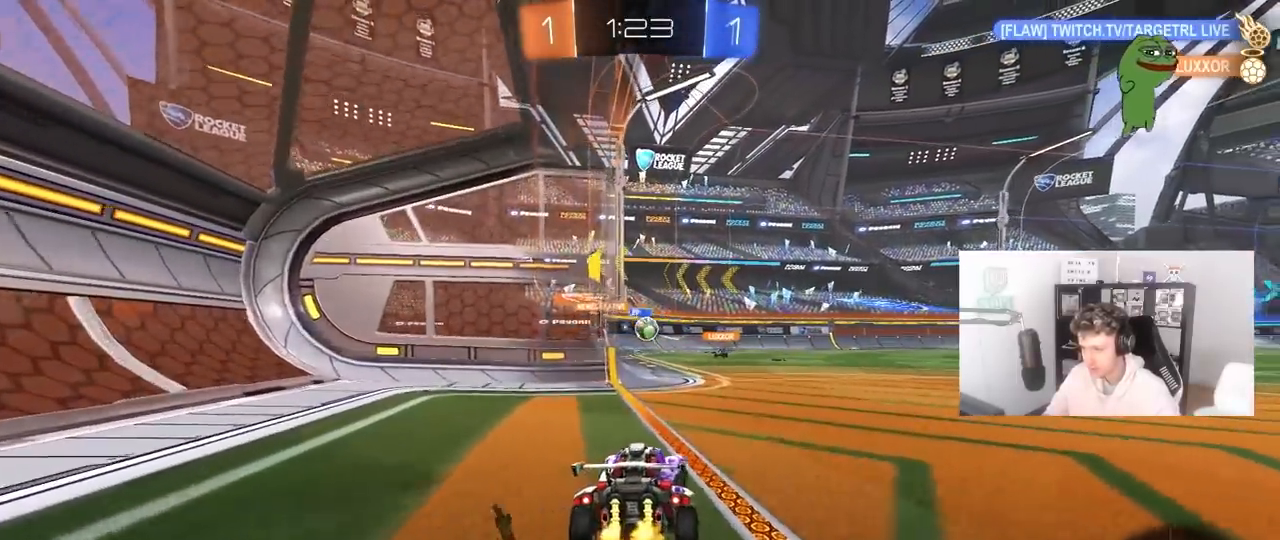
{"keys": ["d"], "mouse": [], "mouse_move": "still", "events": [[100, "d", "up"], [233, "a", "down"], [333, "a", "up"], [433, "d", "down"], [433, "w", "up"]]}
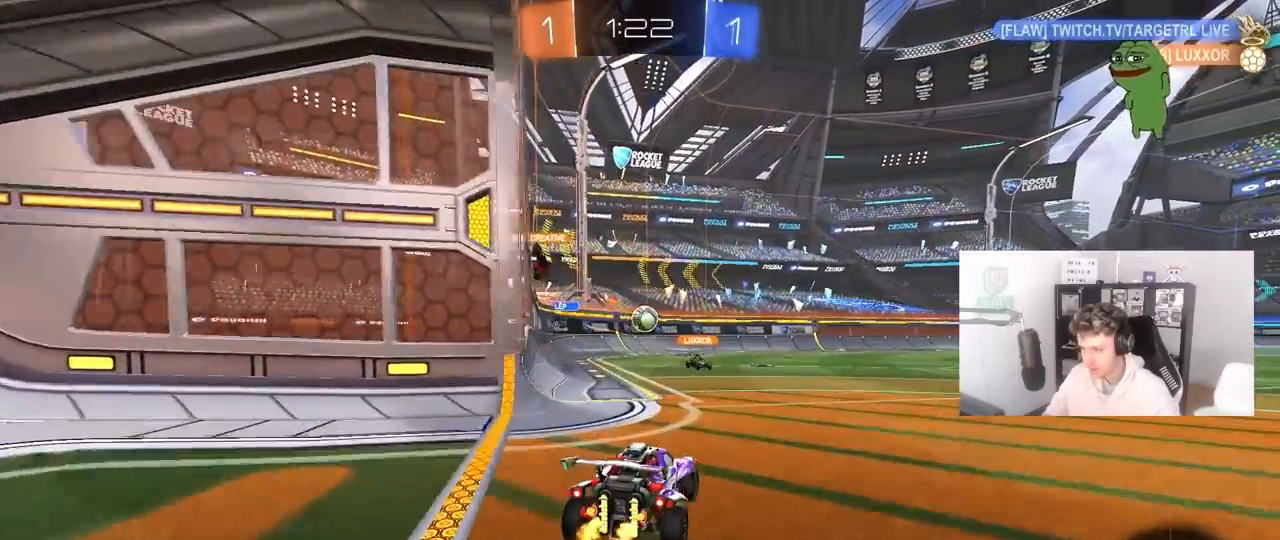
{"keys": ["a", "s"], "mouse": [], "mouse_move": "still", "events": [[67, "w", "down"], [117, "d", "up"], [117, "w", "up"], [167, "a", "down"], [217, "s", "down"]]}
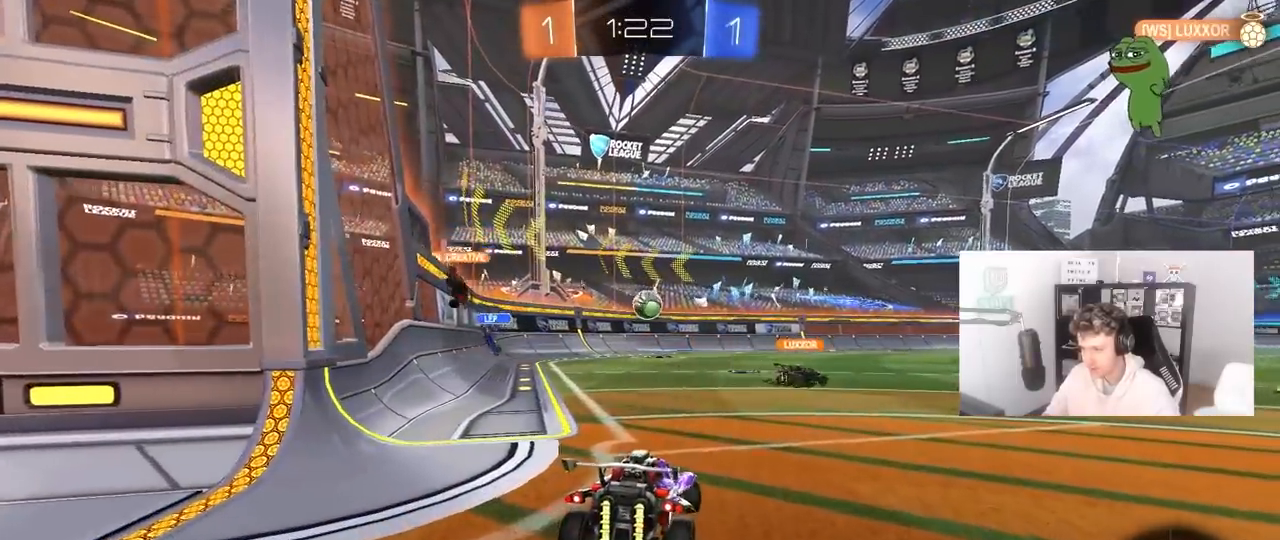
{"keys": ["d", "s"], "mouse": [], "mouse_move": "still", "events": [[367, "a", "up"], [467, "d", "down"]]}